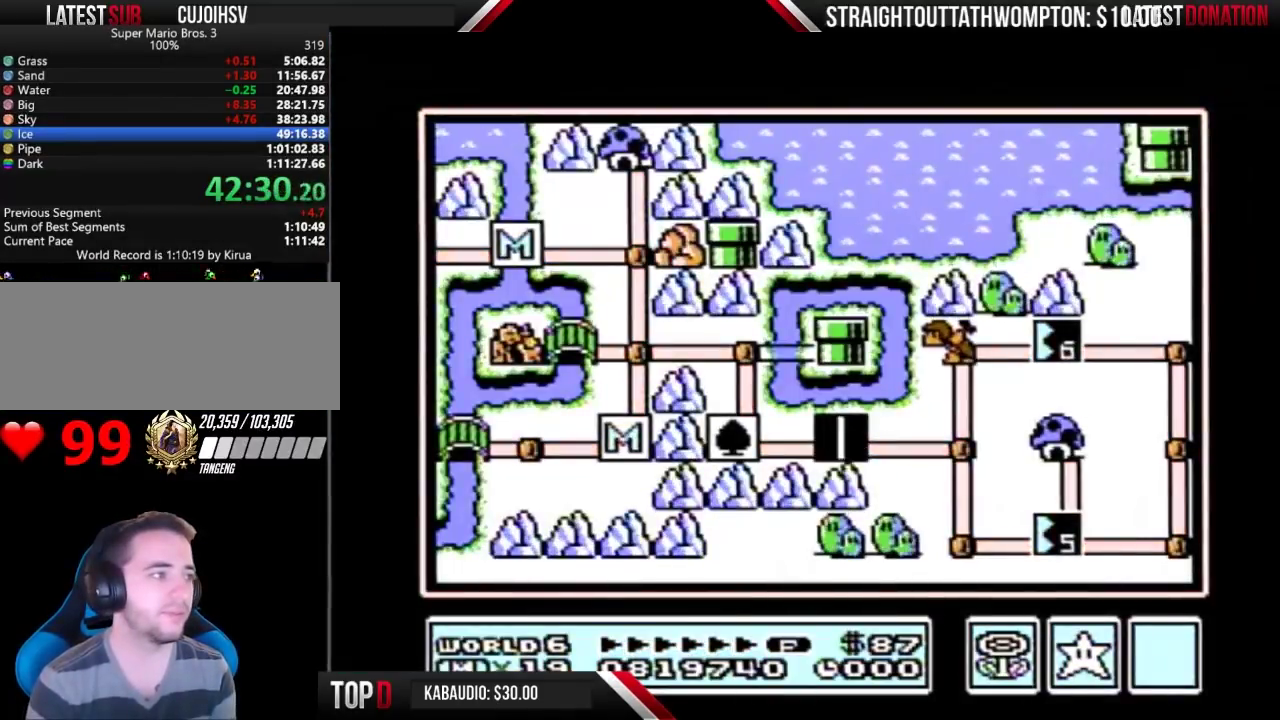
Gameplay with a controller (Nintendo layout); each line is a JSON object with the inputs held at the frame after it. "events" lists button and stick changes between this image and that frame as [ms after this image, input, new state], when the widget could be followed in between. Not read: L3 R3.
{"buttons": ["DPAD_RIGHT"], "events": [[267, "DPAD_RIGHT", "down"]]}
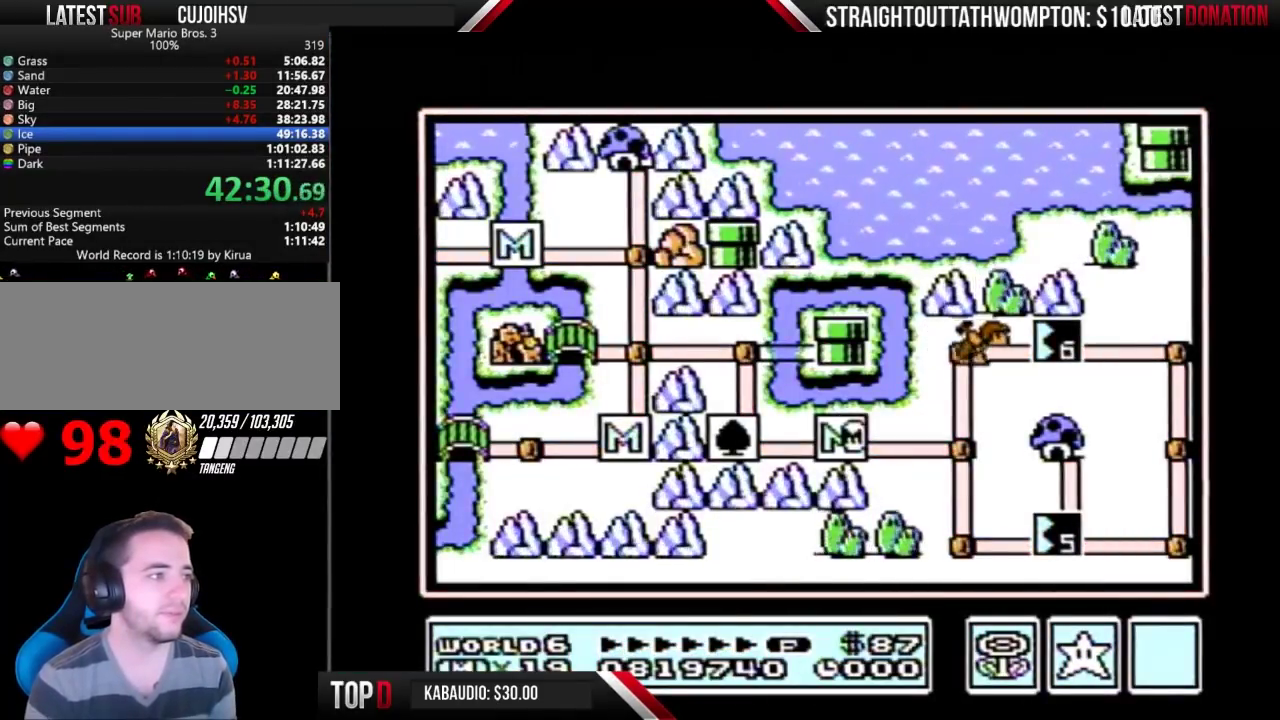
{"buttons": ["DPAD_RIGHT"], "events": []}
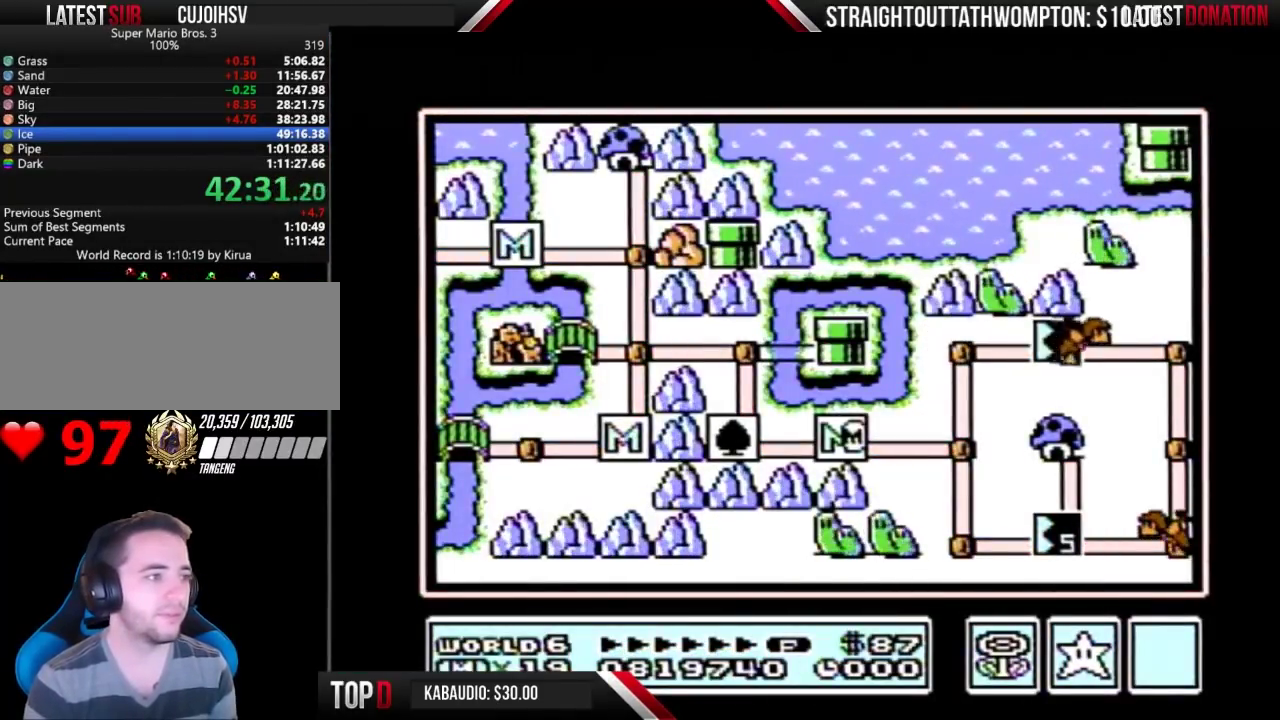
{"buttons": ["DPAD_RIGHT"], "events": []}
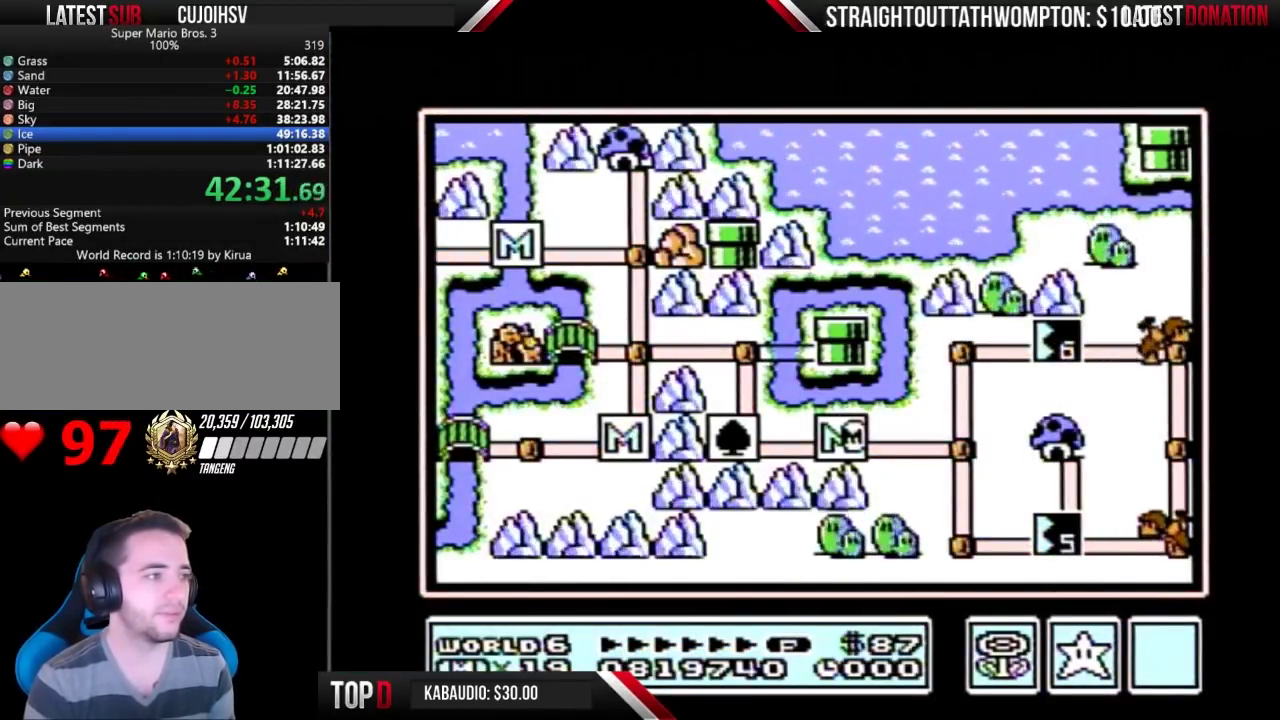
{"buttons": ["DPAD_UP"], "events": [[300, "DPAD_RIGHT", "up"], [367, "DPAD_UP", "down"]]}
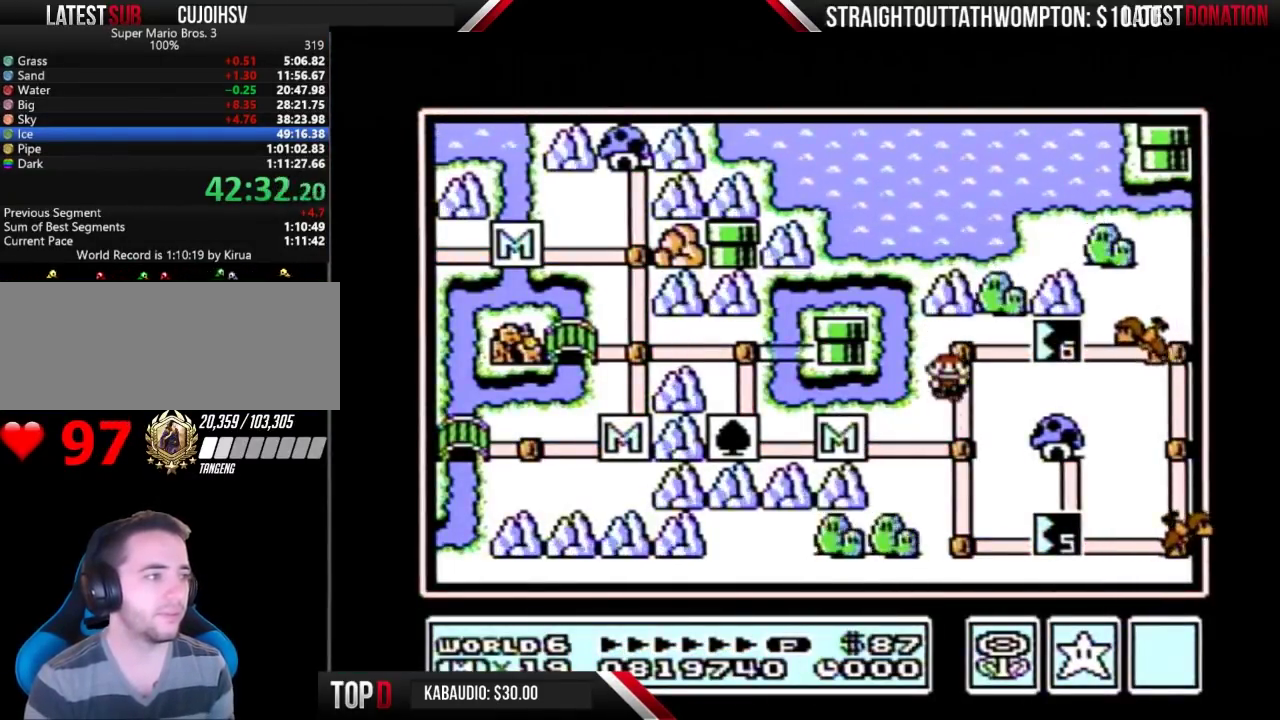
{"buttons": ["DPAD_RIGHT"], "events": [[100, "DPAD_UP", "up"], [200, "DPAD_RIGHT", "down"]]}
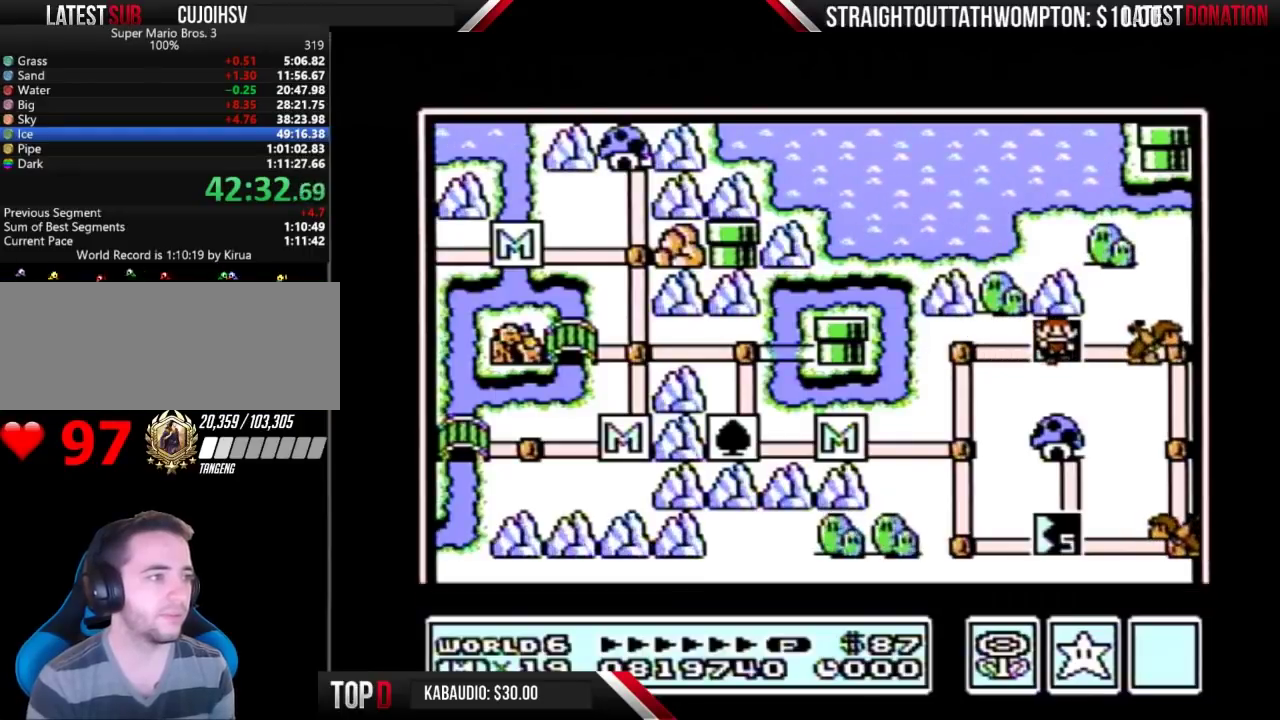
{"buttons": ["DPAD_RIGHT"], "events": []}
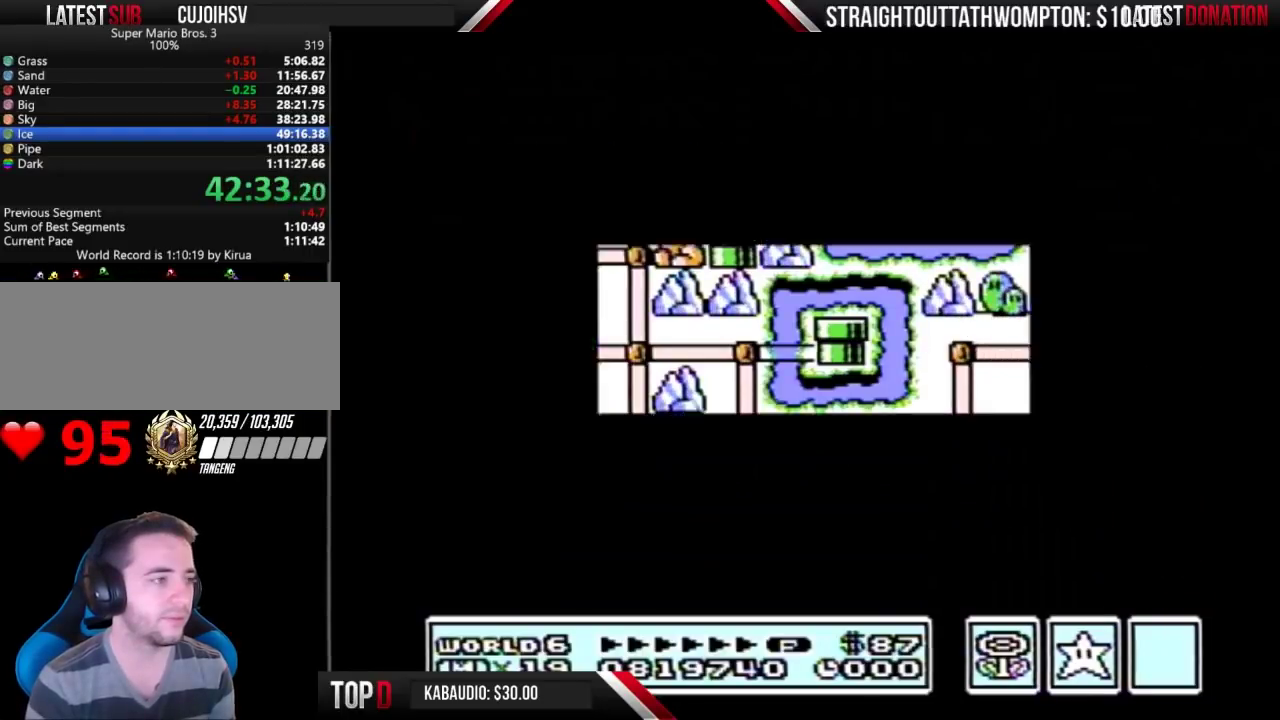
{"buttons": ["A"], "events": [[467, "DPAD_RIGHT", "up"], [500, "A", "down"]]}
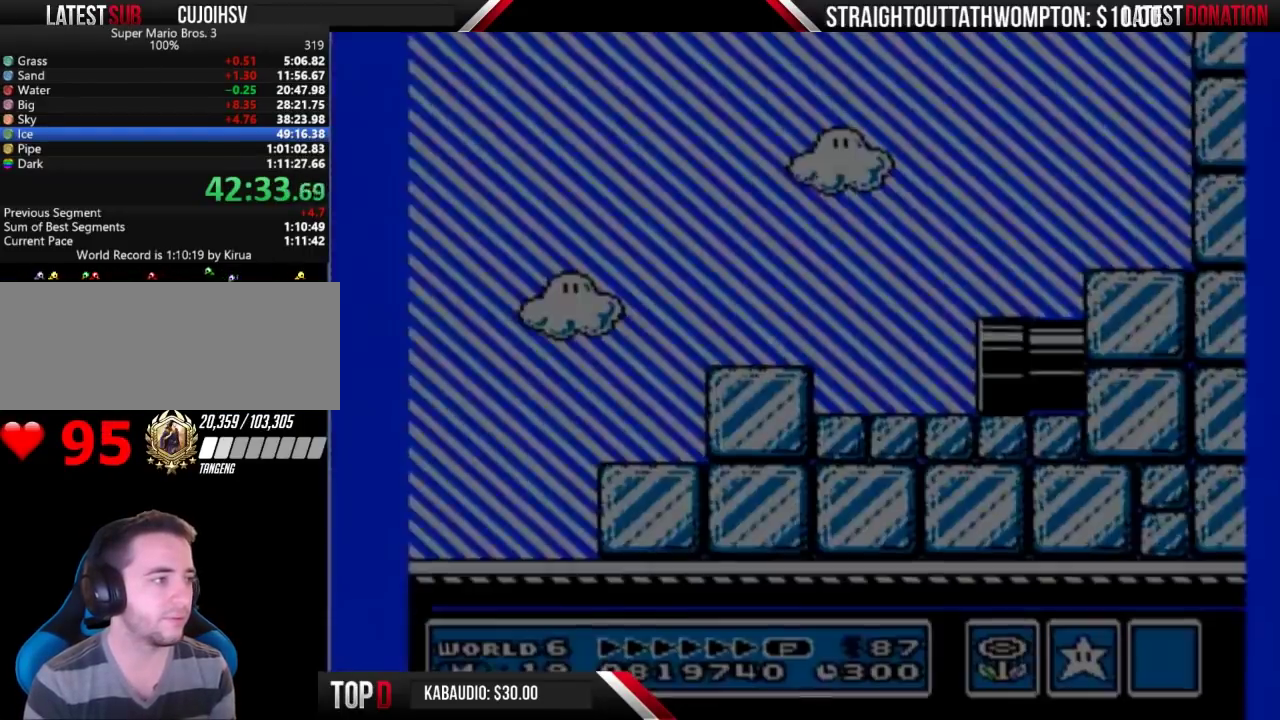
{"buttons": ["B", "DPAD_RIGHT"], "events": [[33, "A", "up"], [33, "B", "down"], [33, "DPAD_RIGHT", "down"]]}
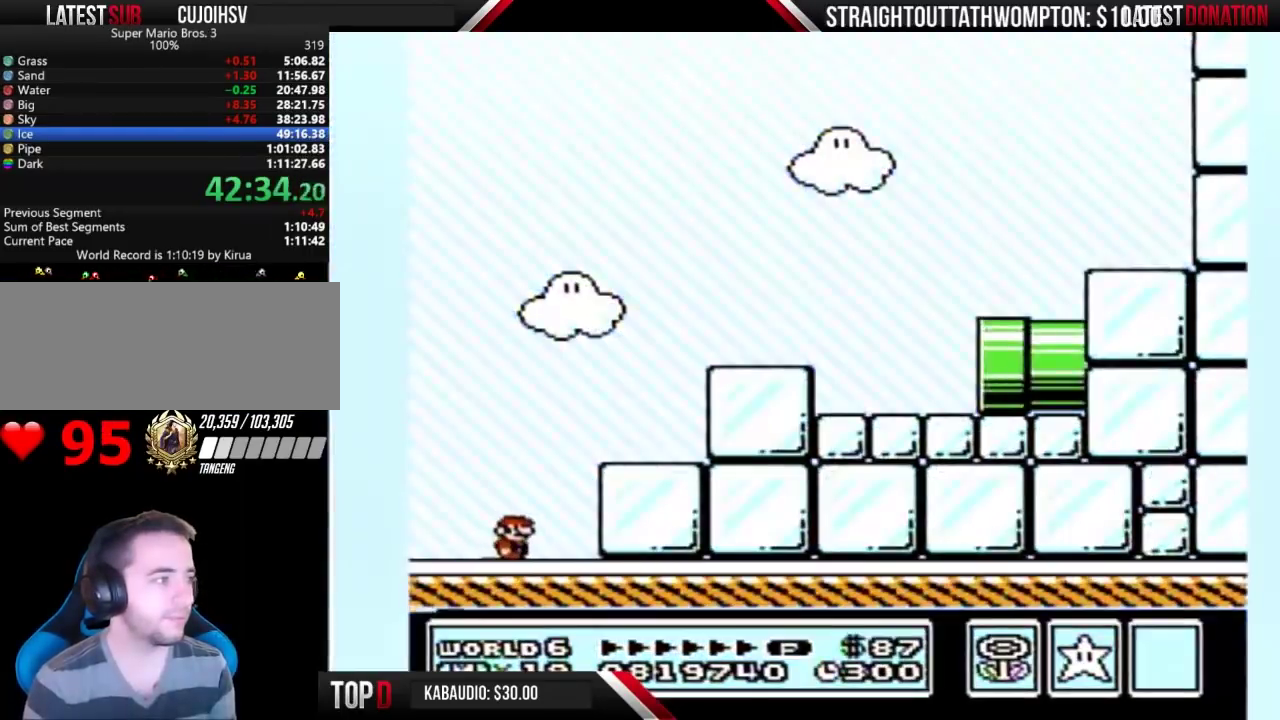
{"buttons": ["A", "B", "DPAD_RIGHT"], "events": [[133, "A", "down"]]}
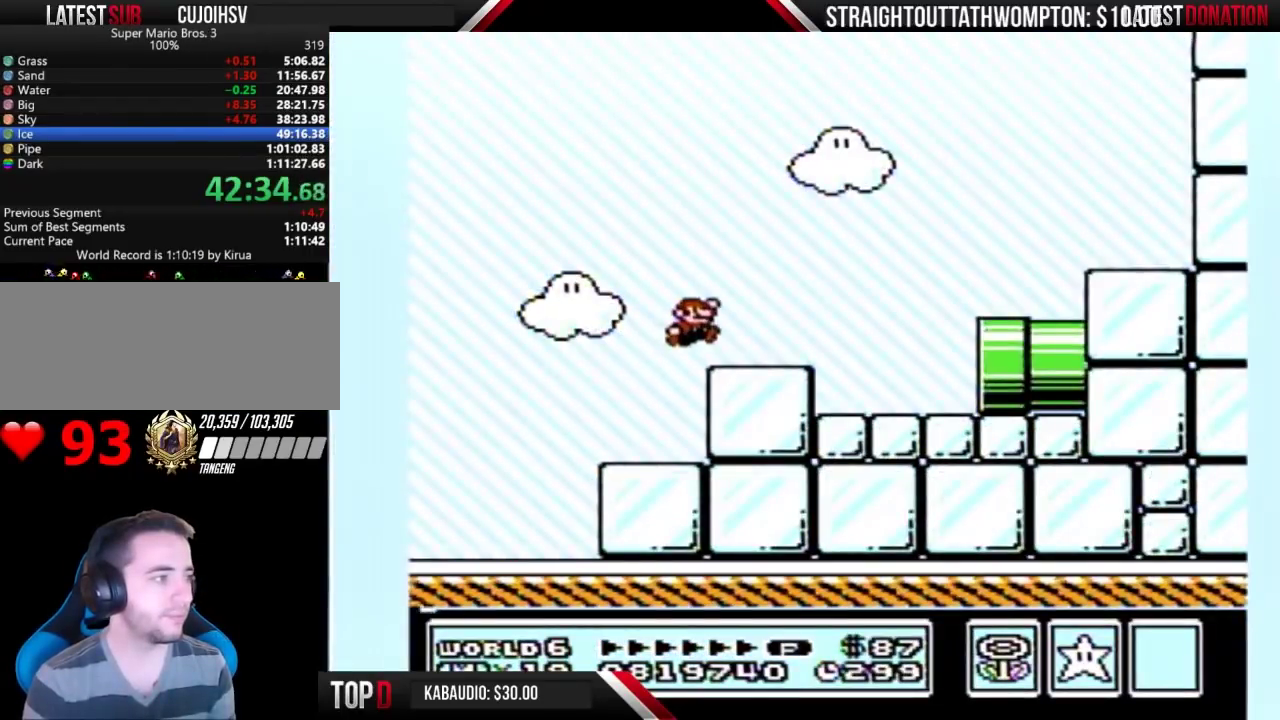
{"buttons": ["B", "DPAD_RIGHT"], "events": [[300, "A", "up"]]}
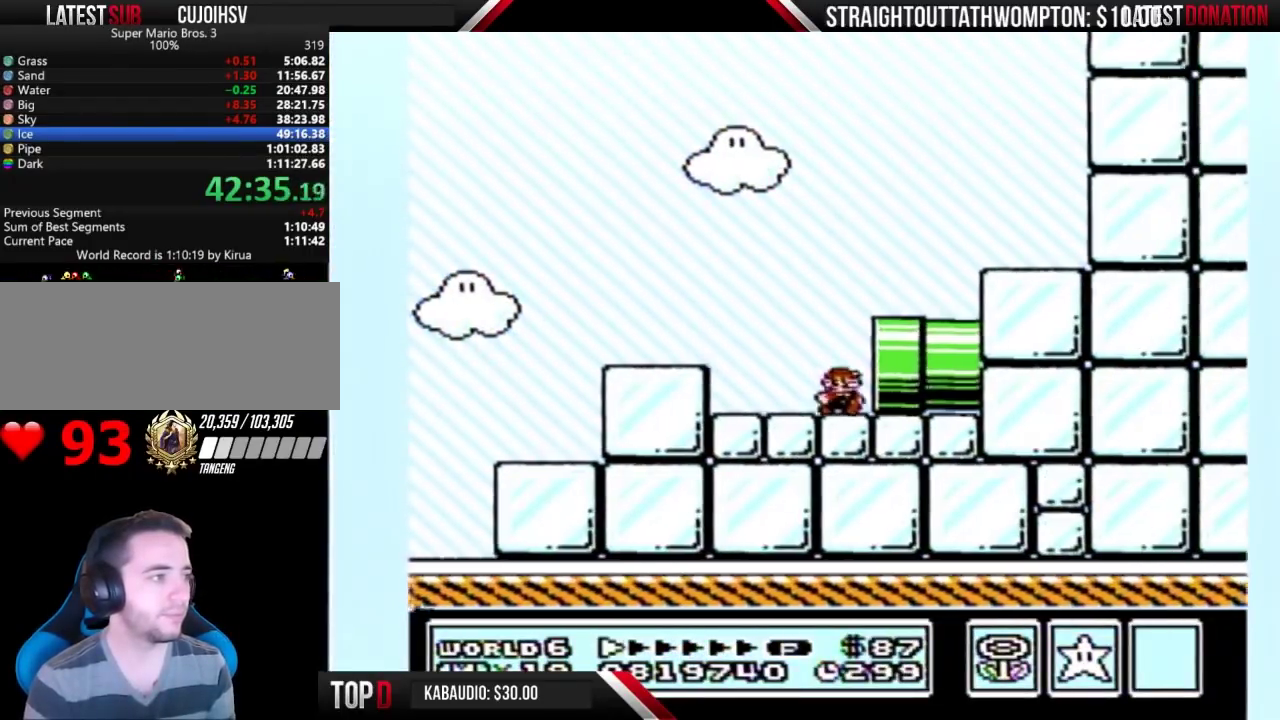
{"buttons": ["B", "DPAD_RIGHT"], "events": []}
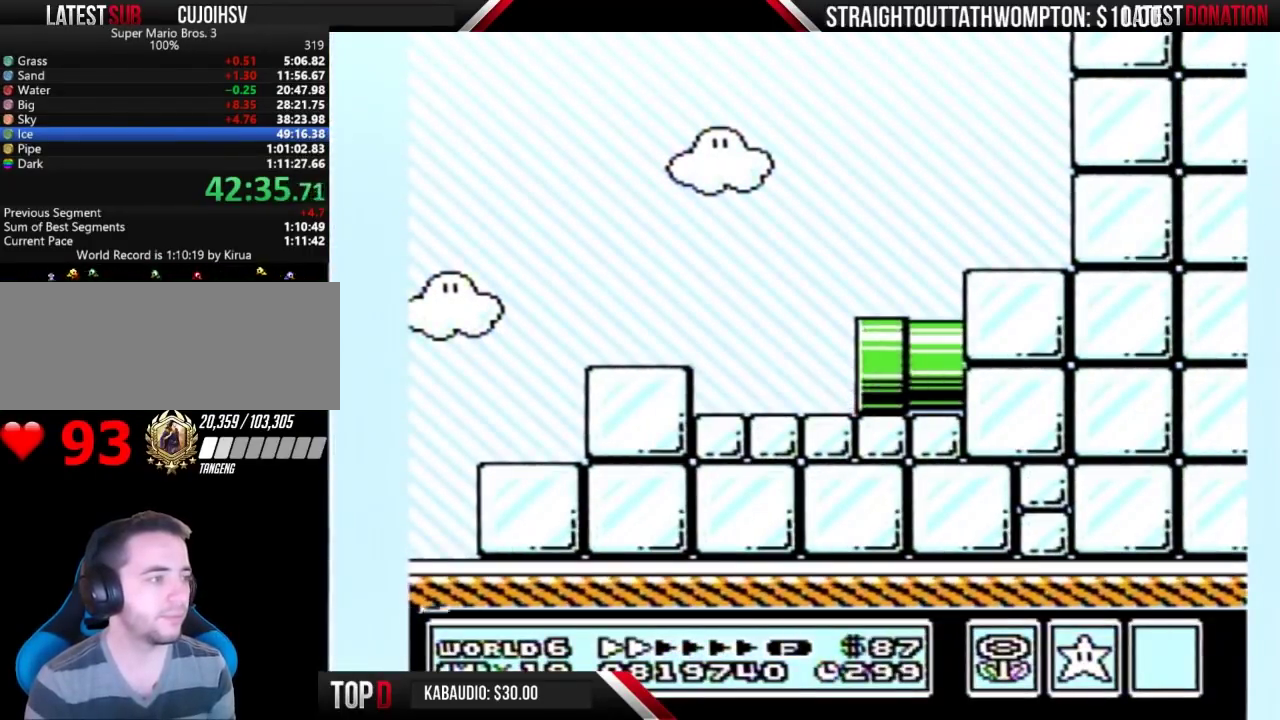
{"buttons": ["B", "DPAD_RIGHT"], "events": [[133, "DPAD_RIGHT", "up"], [467, "DPAD_RIGHT", "down"]]}
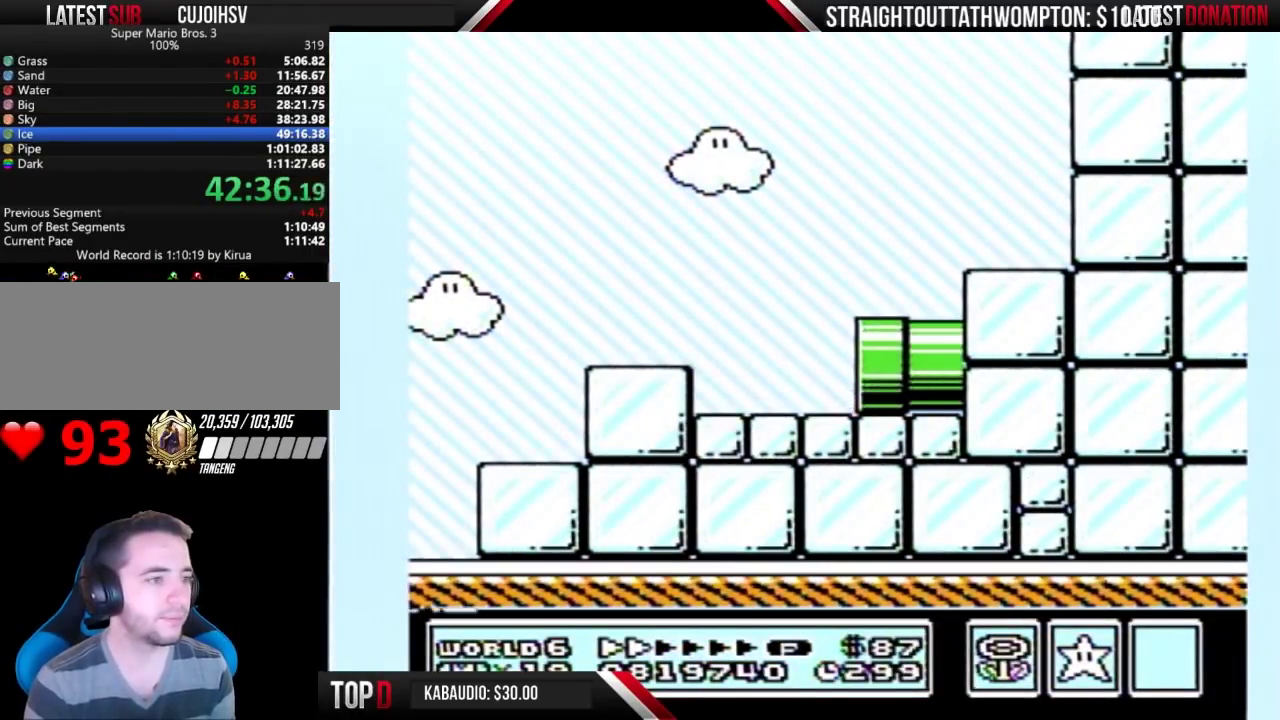
{"buttons": ["B", "DPAD_RIGHT"], "events": []}
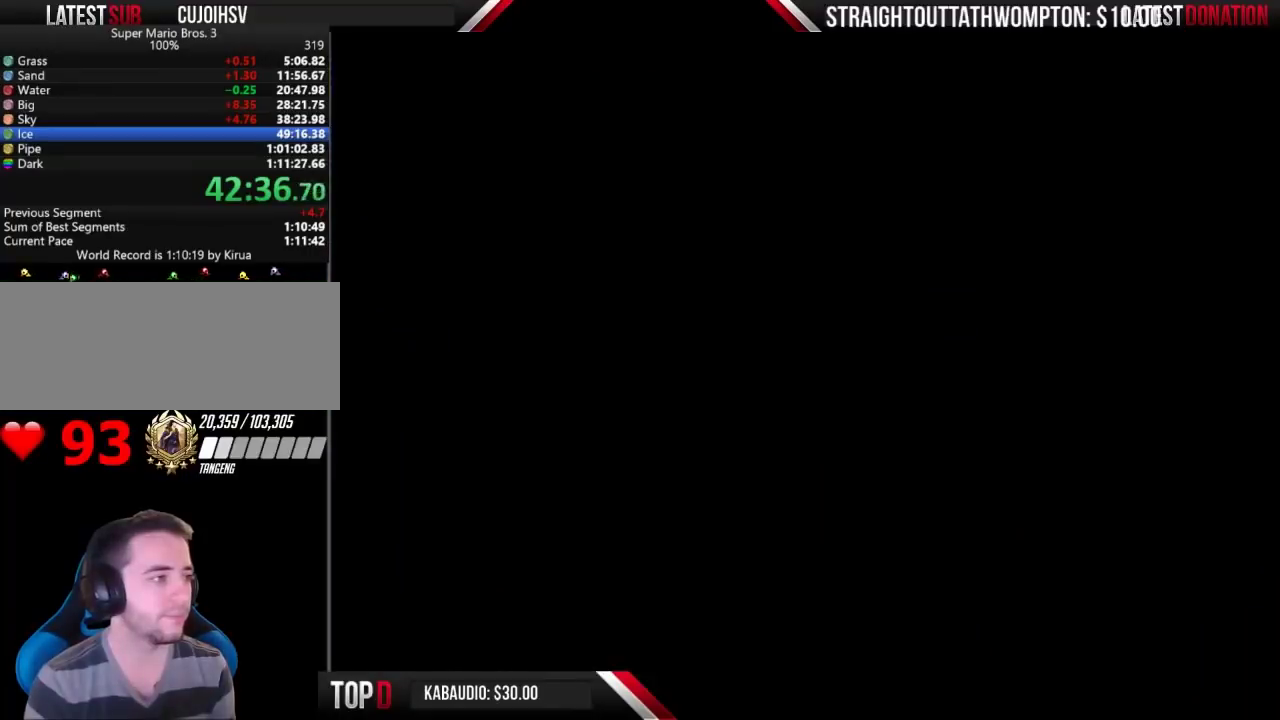
{"buttons": ["B", "DPAD_RIGHT"], "events": []}
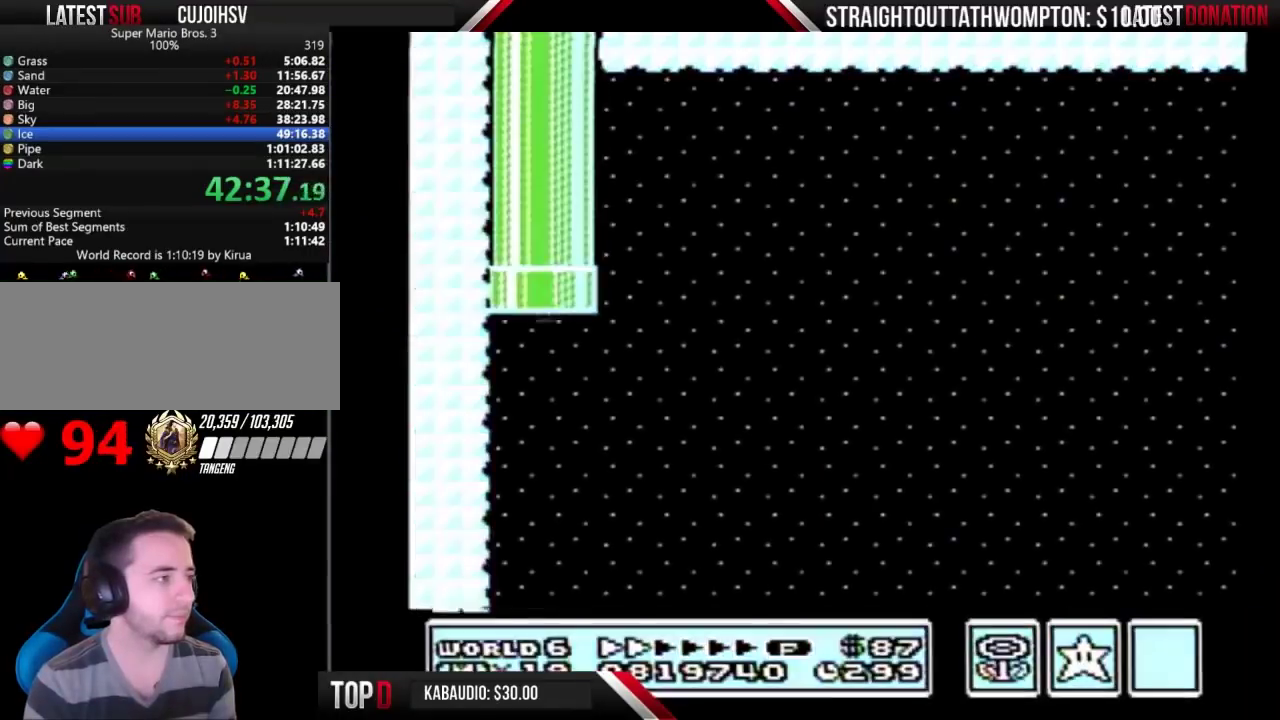
{"buttons": ["B", "DPAD_RIGHT"], "events": []}
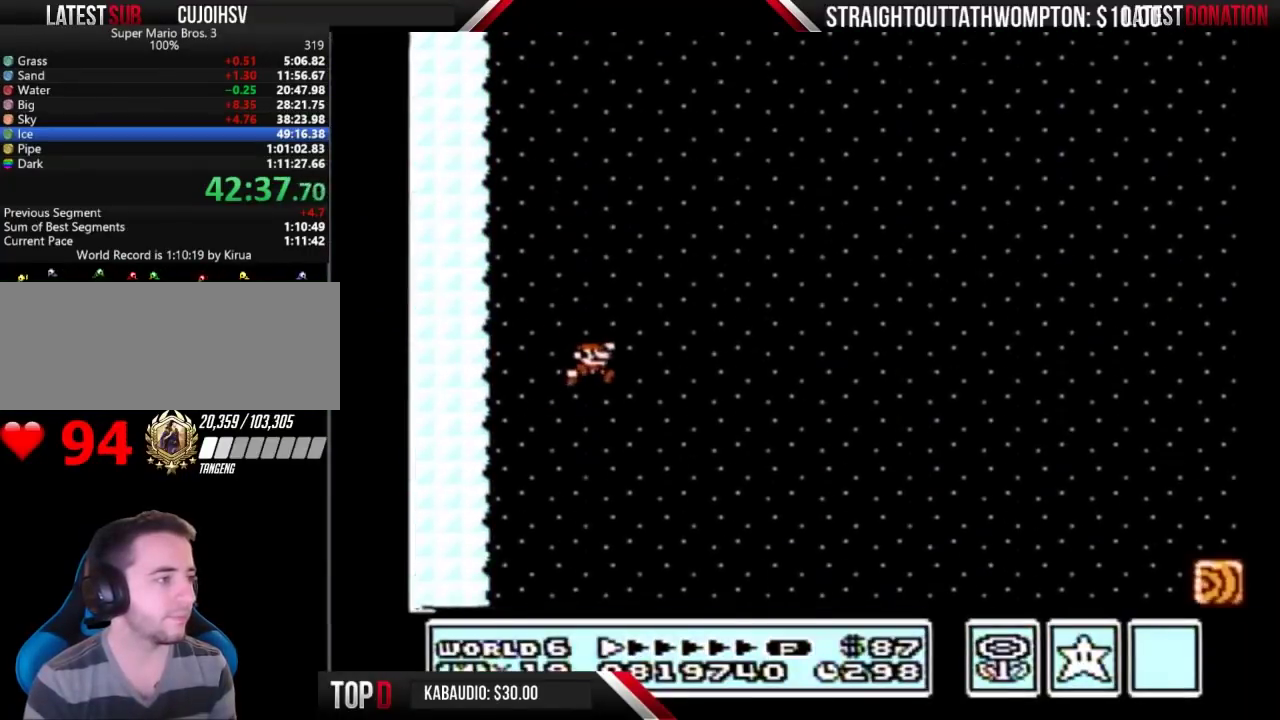
{"buttons": ["B", "DPAD_RIGHT"], "events": []}
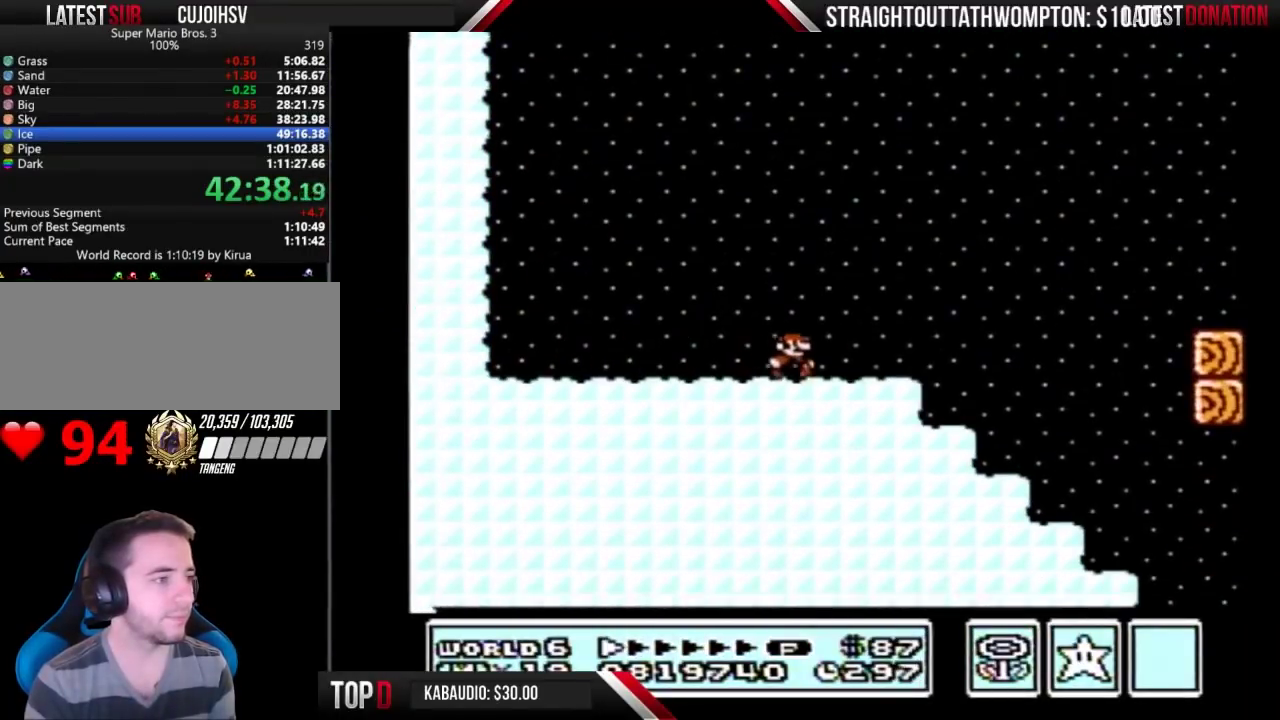
{"buttons": ["B", "DPAD_LEFT"], "events": [[500, "DPAD_LEFT", "down"], [500, "DPAD_RIGHT", "up"]]}
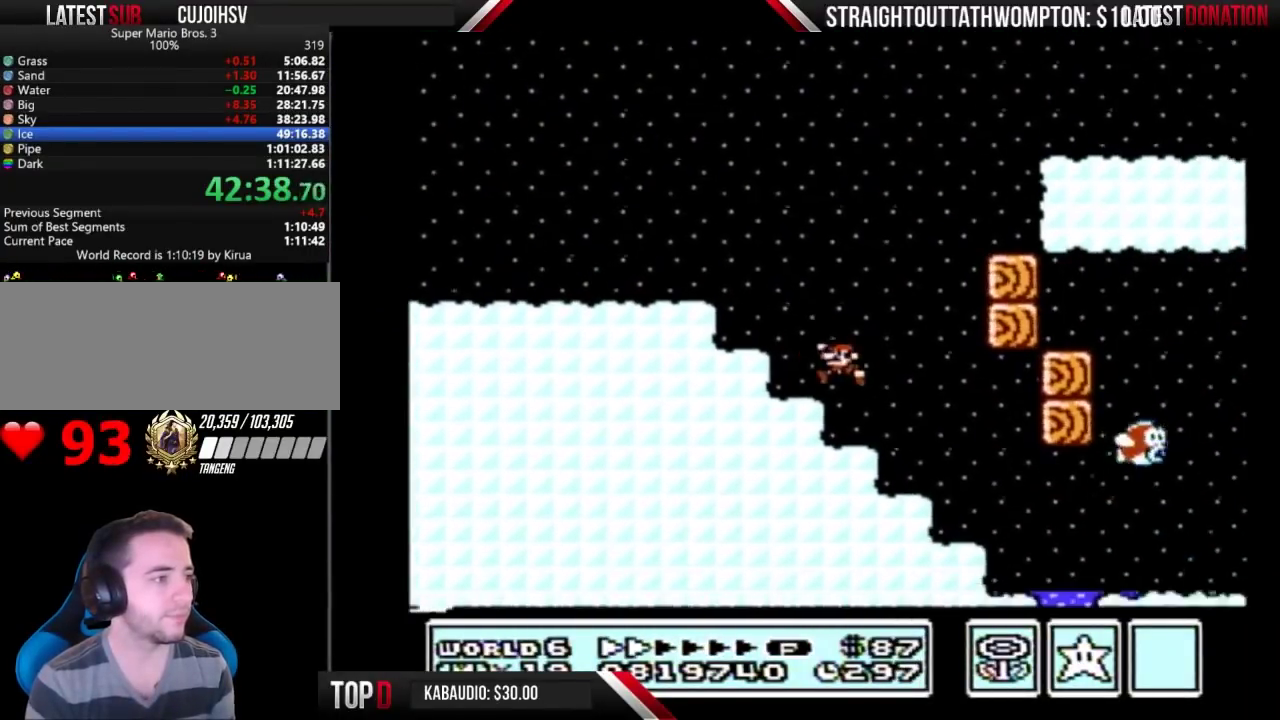
{"buttons": ["B", "DPAD_RIGHT"], "events": [[133, "DPAD_LEFT", "up"], [133, "DPAD_RIGHT", "down"]]}
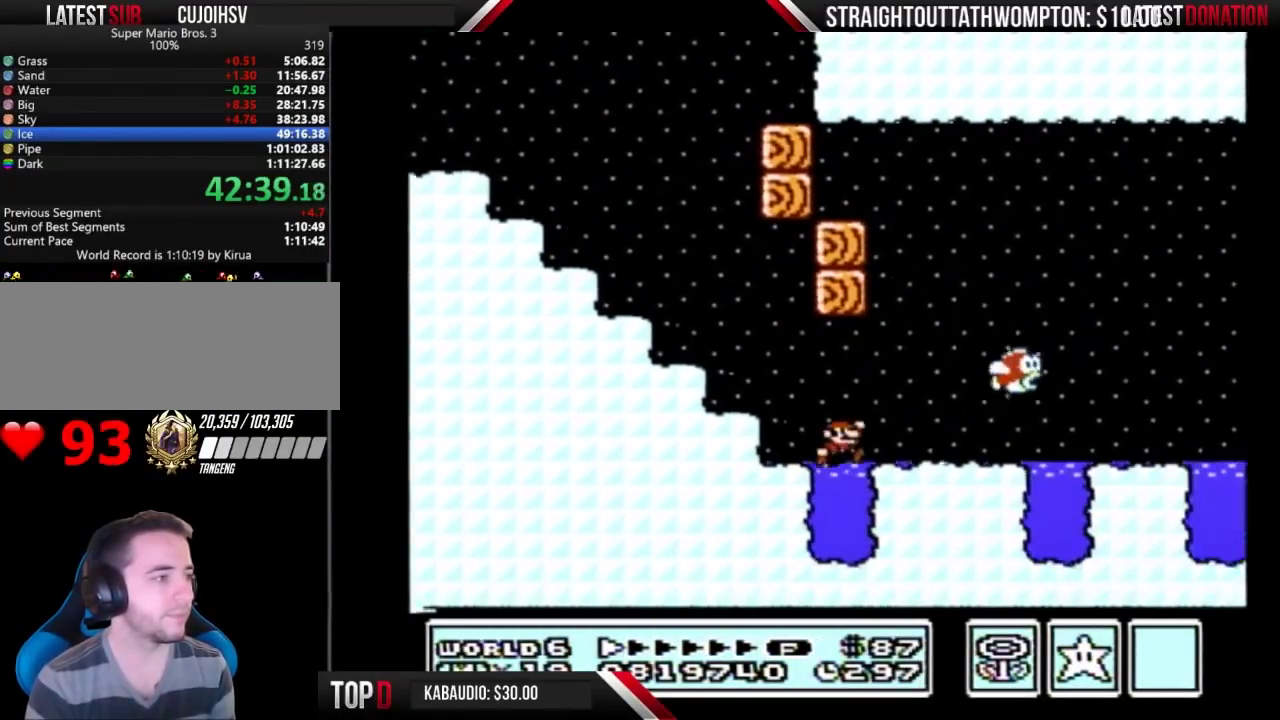
{"buttons": ["B", "DPAD_RIGHT"], "events": []}
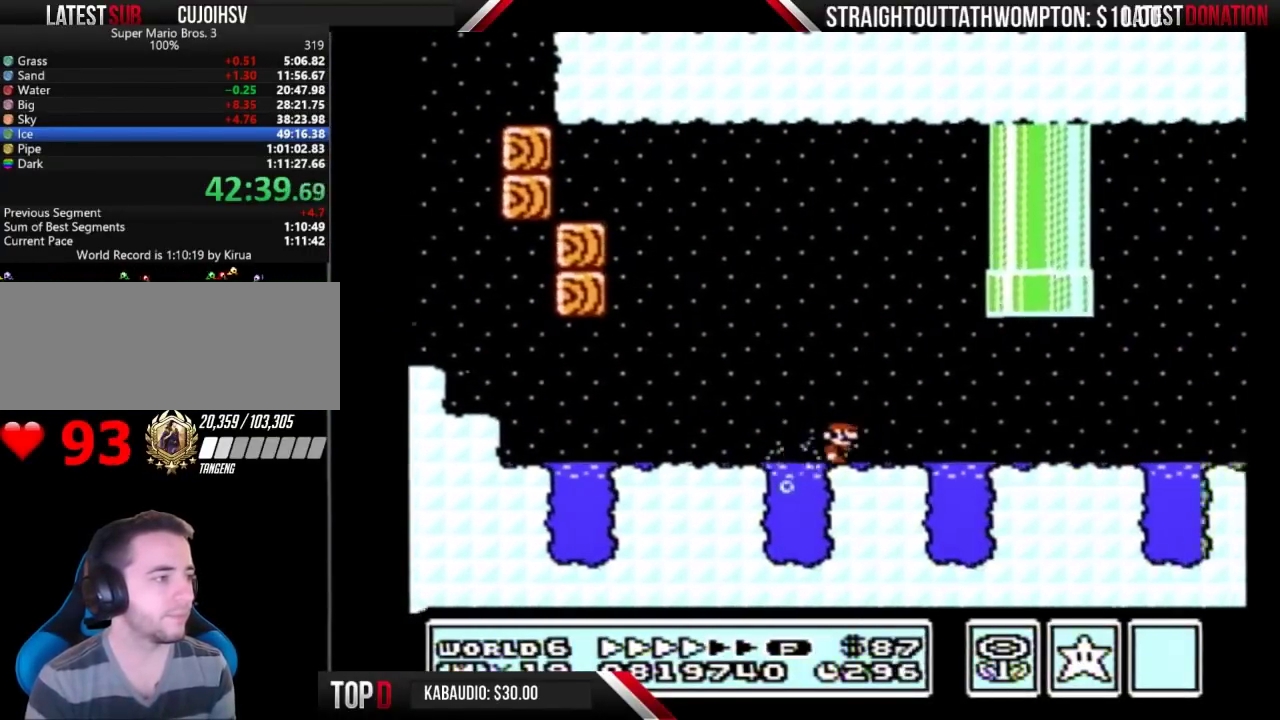
{"buttons": ["B", "DPAD_RIGHT"], "events": []}
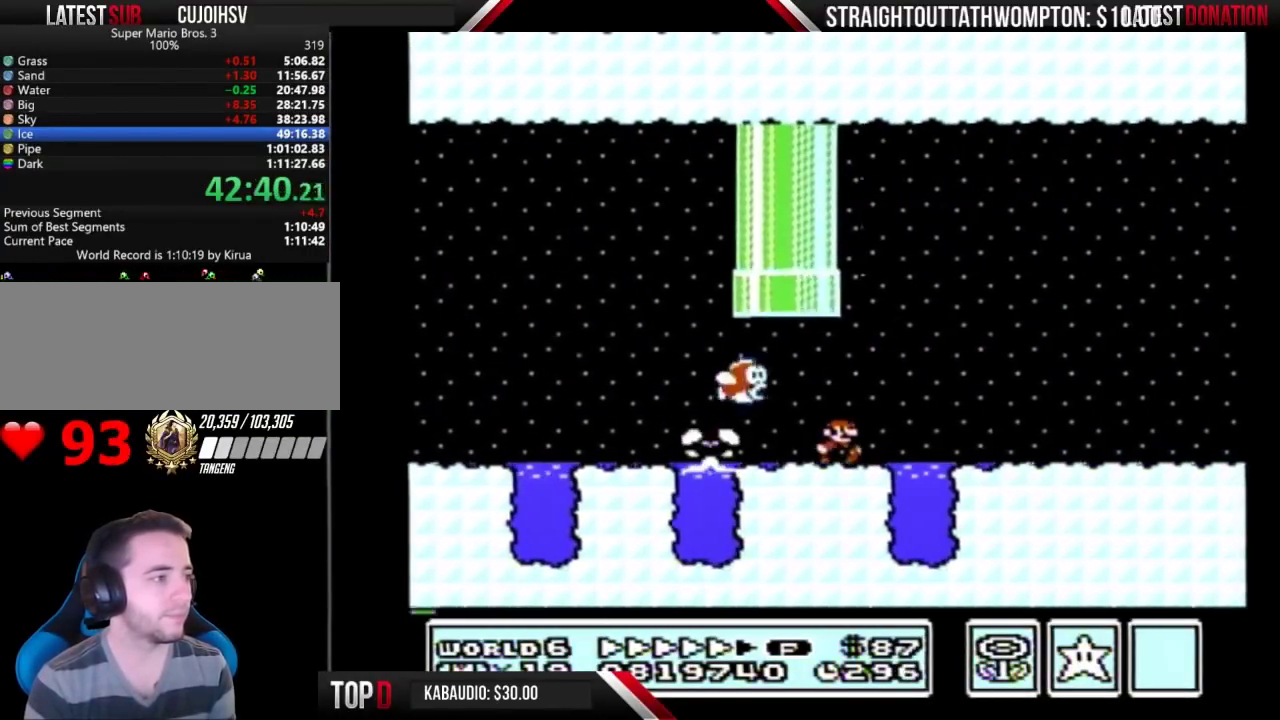
{"buttons": ["B", "DPAD_RIGHT"], "events": []}